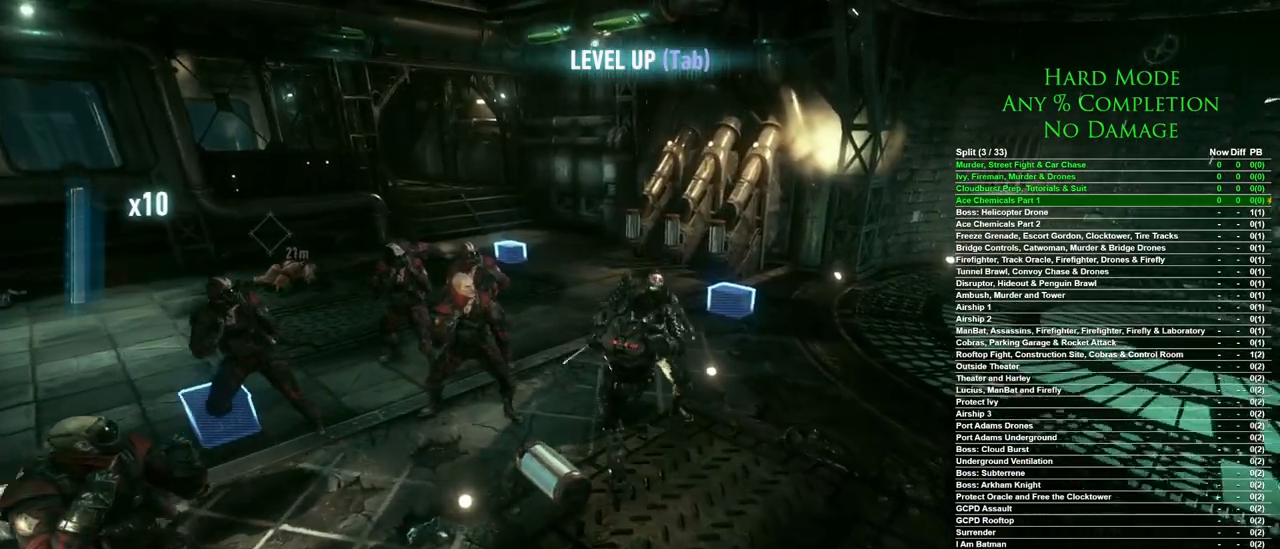
Gameplay with keyboard and mouse; each line is a JSON object with the keys and mouse buttons held at the frame after it. "events" lists presses ("down") and releases ("up") of "1", "2", "3", "4", "5", "a", "alt", "c", "caps_lock", "ctrl", "d", "e", "f", "g", "q", "r", "s", "shift", "space", "t", "tab", "v", "w", "x", "z", "mouse_left", "mouse_wheel" and "mouse_right" between this image and that frame as [ms after this image, input, new state], when the widget could be followed in between. "mouse_left", "mouse_wheel", "mouse_right" = the "left", "wheel", "right" buttons of the "mouse" list. No other keys are recorded. "wheel" means that the mouse wheel is clicked or scrolled. Mouse movement is not recorded.
{"keys": [], "mouse": [], "events": []}
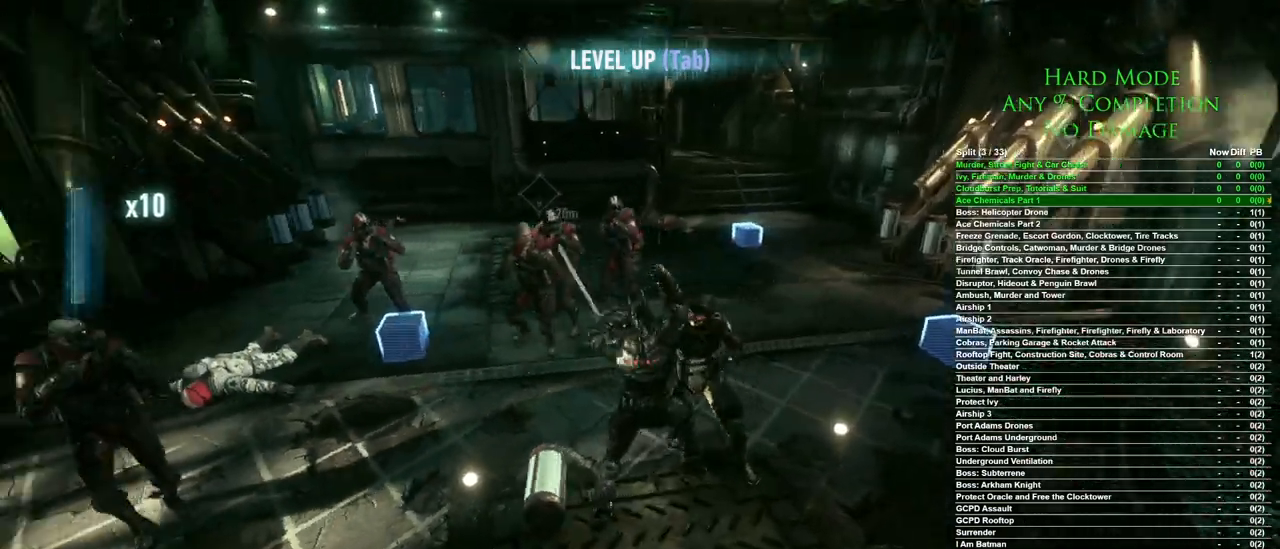
{"keys": [], "mouse": [], "events": []}
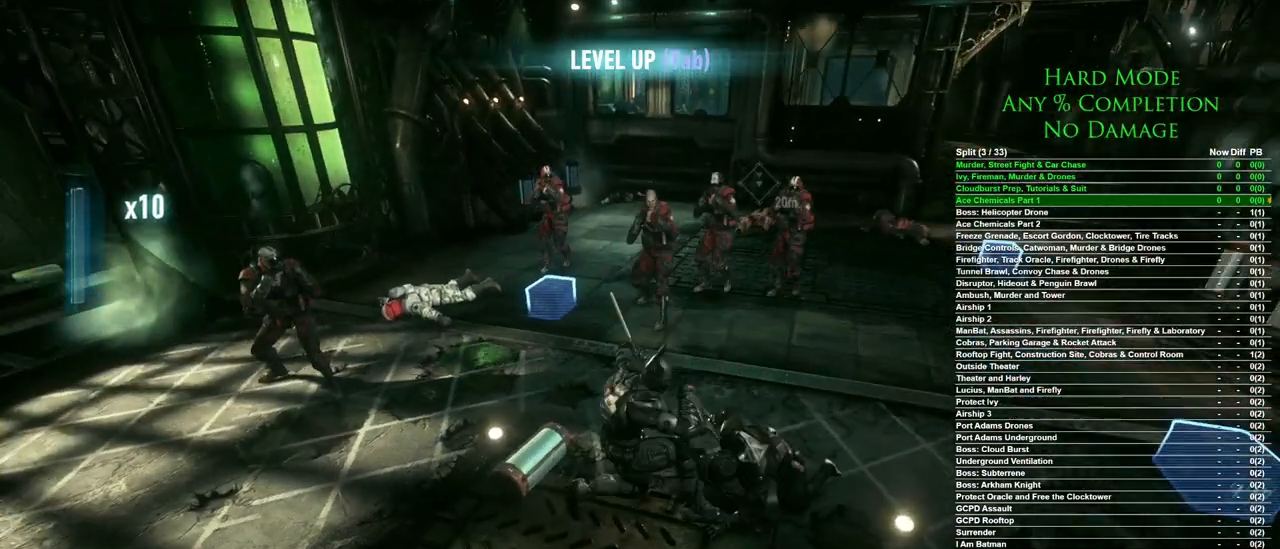
{"keys": [], "mouse": [], "events": []}
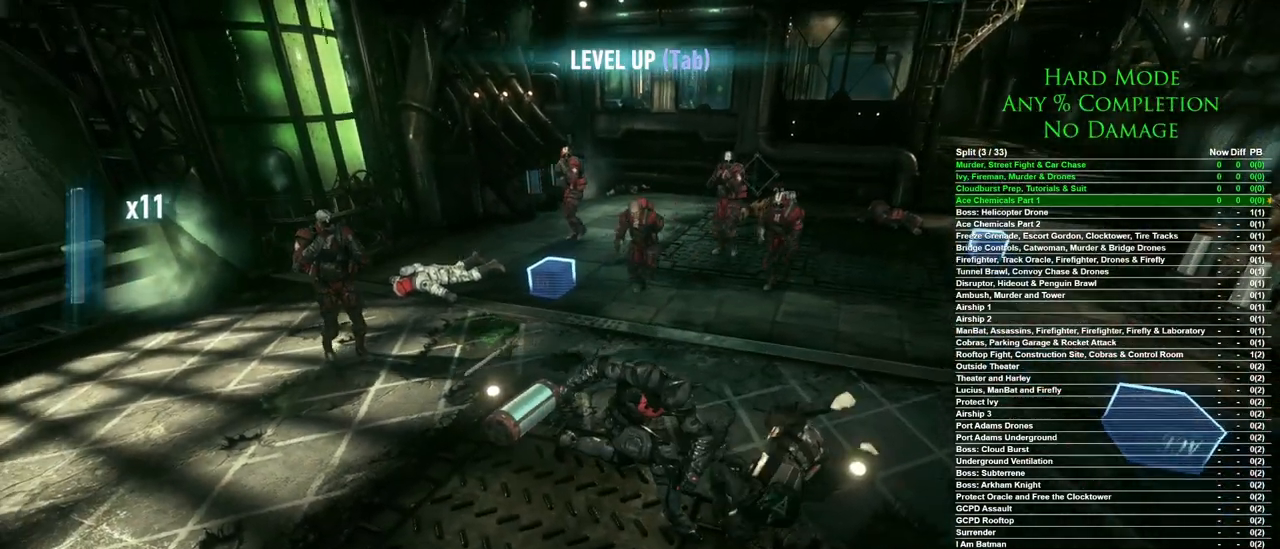
{"keys": ["w"], "mouse": [], "events": [[500, "w", "down"]]}
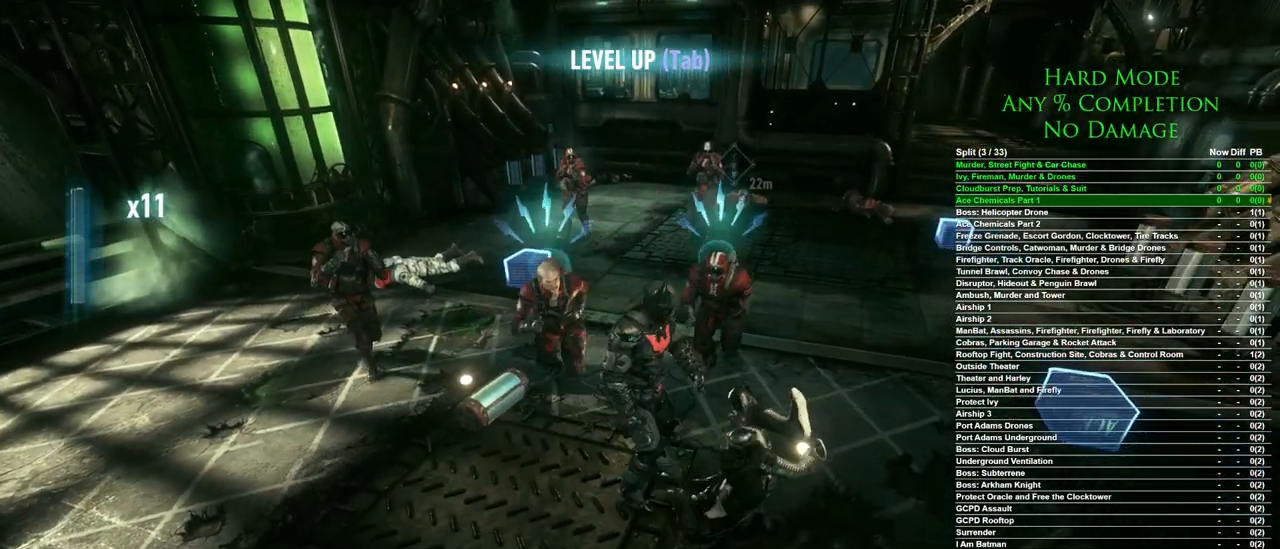
{"keys": ["w"], "mouse": ["right"], "events": [[200, "mouse_right", "down"], [250, "mouse_right", "up"], [283, "mouse_right", "down"], [333, "mouse_right", "up"], [383, "mouse_right", "down"], [433, "mouse_right", "up"], [483, "mouse_right", "down"]]}
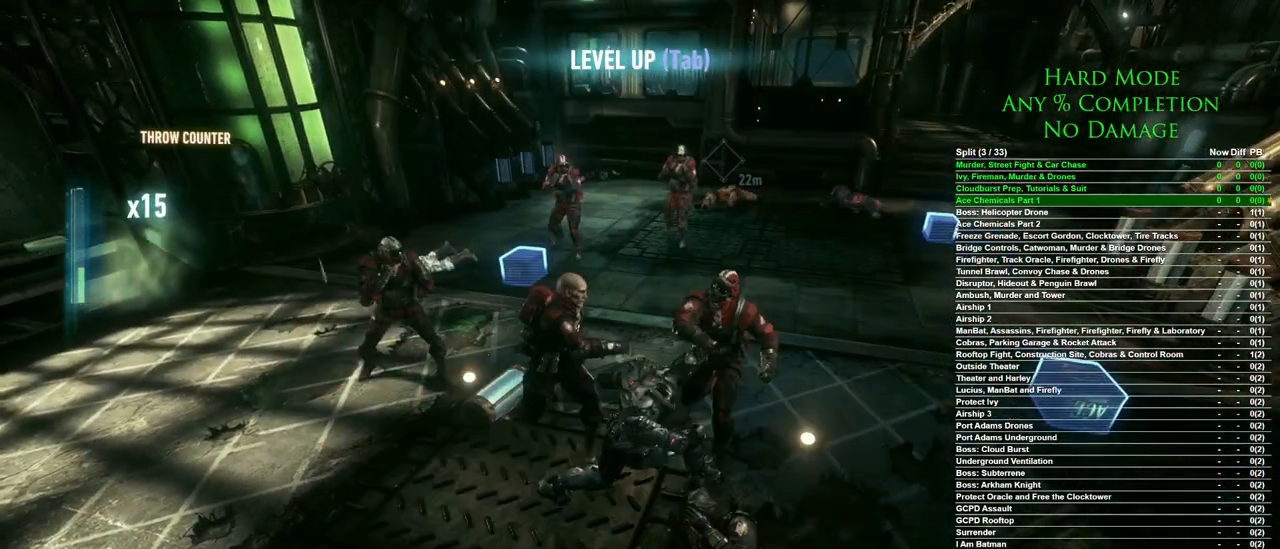
{"keys": [], "mouse": [], "events": [[17, "mouse_right", "up"], [350, "w", "up"]]}
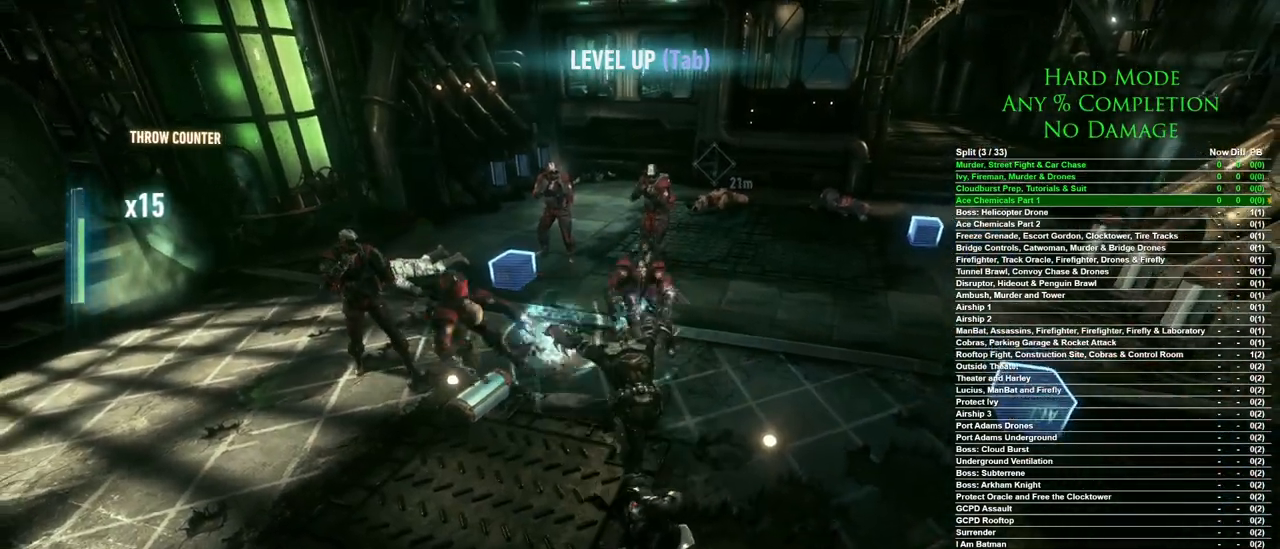
{"keys": [], "mouse": [], "events": []}
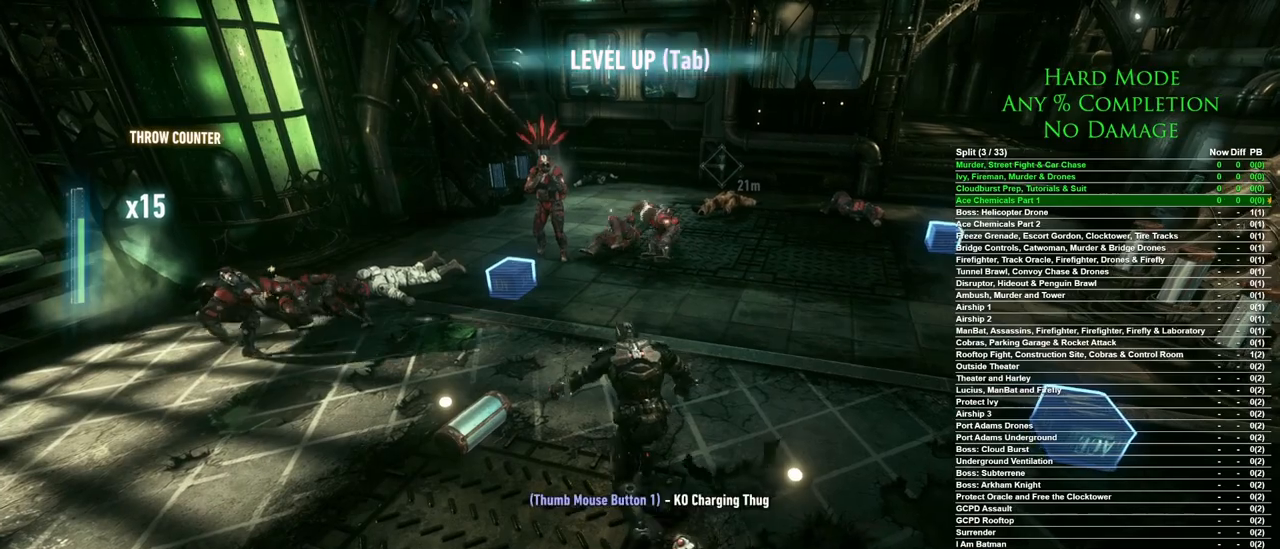
{"keys": [], "mouse": [], "events": []}
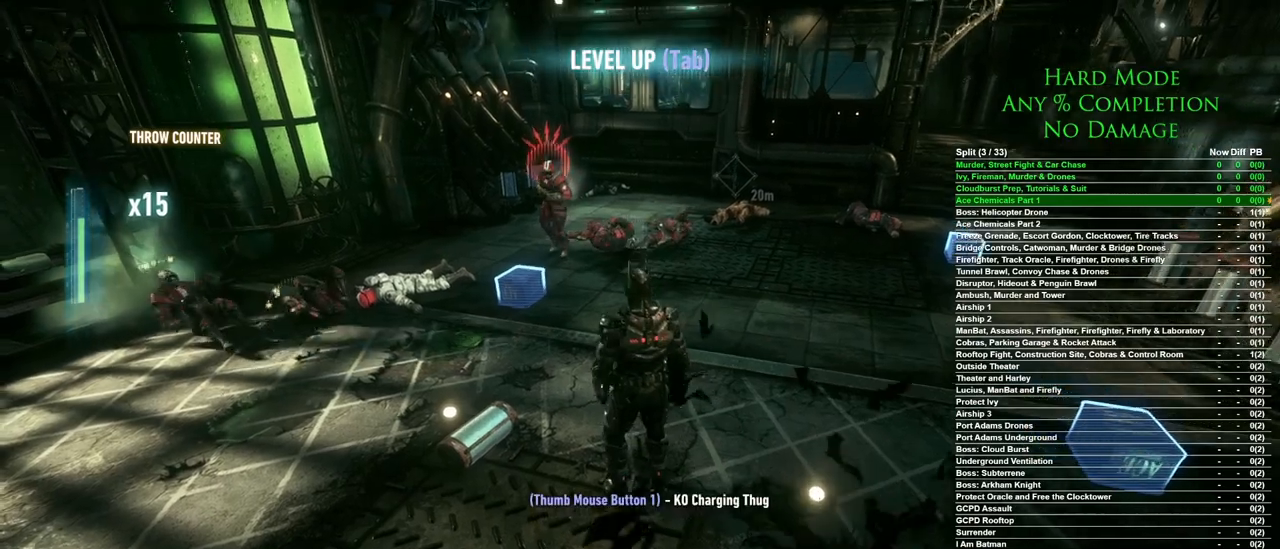
{"keys": [], "mouse": [], "events": []}
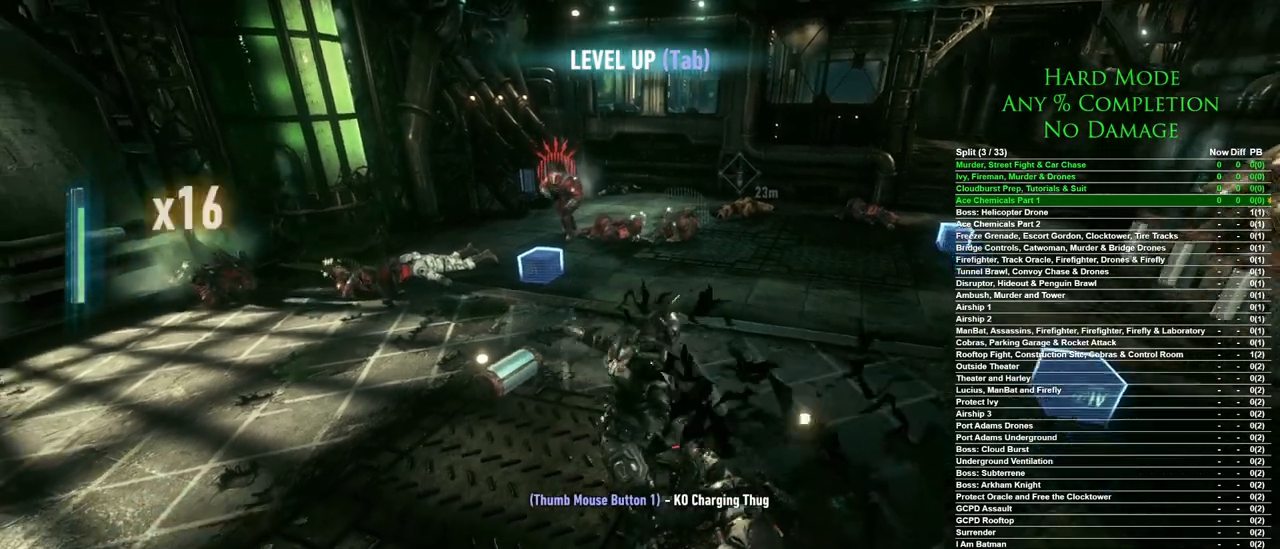
{"keys": [], "mouse": [], "events": []}
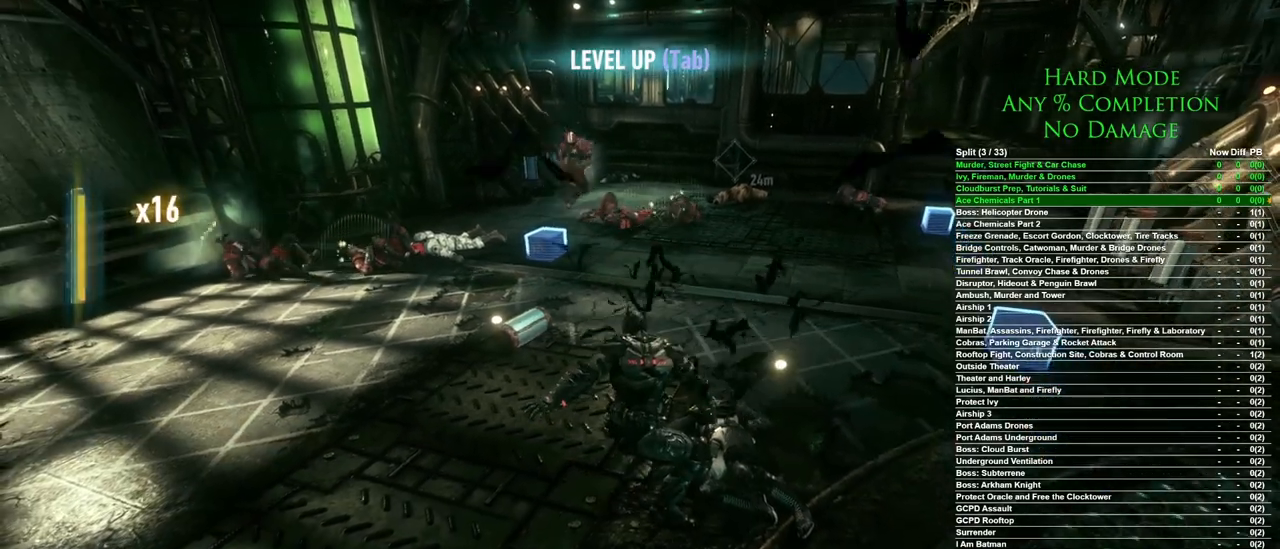
{"keys": ["a", "w"], "mouse": [], "events": [[100, "w", "down"], [283, "a", "down"]]}
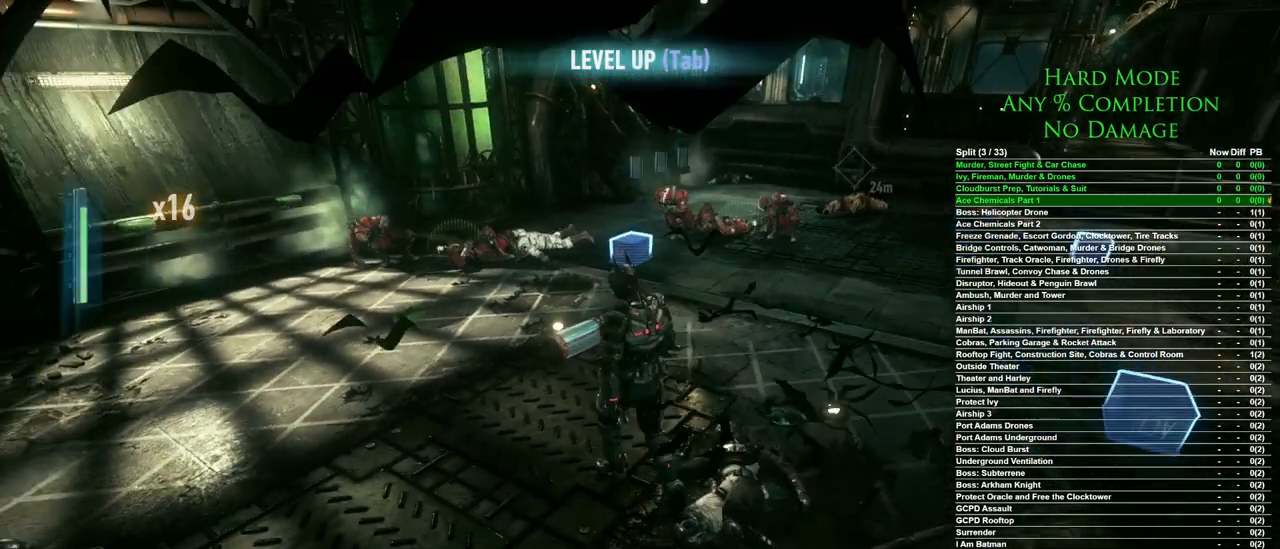
{"keys": ["a", "e", "w"], "mouse": [], "events": [[67, "e", "down"], [167, "e", "up"], [217, "e", "down"], [300, "e", "up"], [350, "e", "down"], [400, "e", "up"], [450, "e", "down"]]}
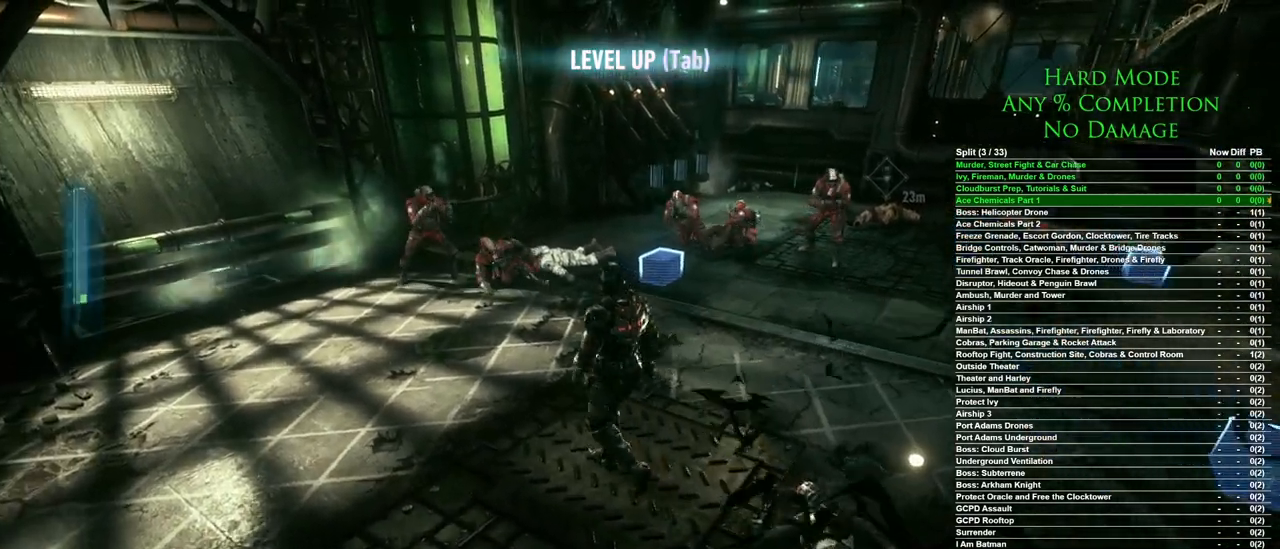
{"keys": [], "mouse": [], "events": [[33, "e", "up"], [83, "e", "down"], [183, "e", "up"], [233, "e", "down"], [267, "e", "up"], [367, "a", "up"], [367, "w", "up"]]}
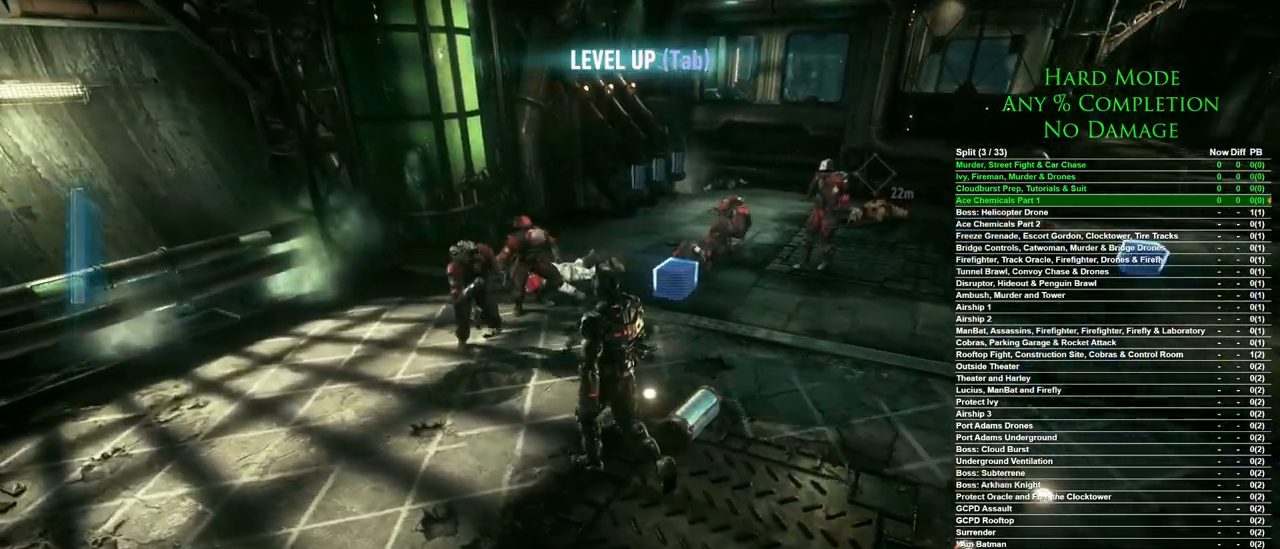
{"keys": ["a", "w"], "mouse": ["right"], "events": [[150, "a", "down"], [200, "w", "down"], [333, "mouse_right", "down"], [383, "mouse_right", "up"], [483, "mouse_right", "down"]]}
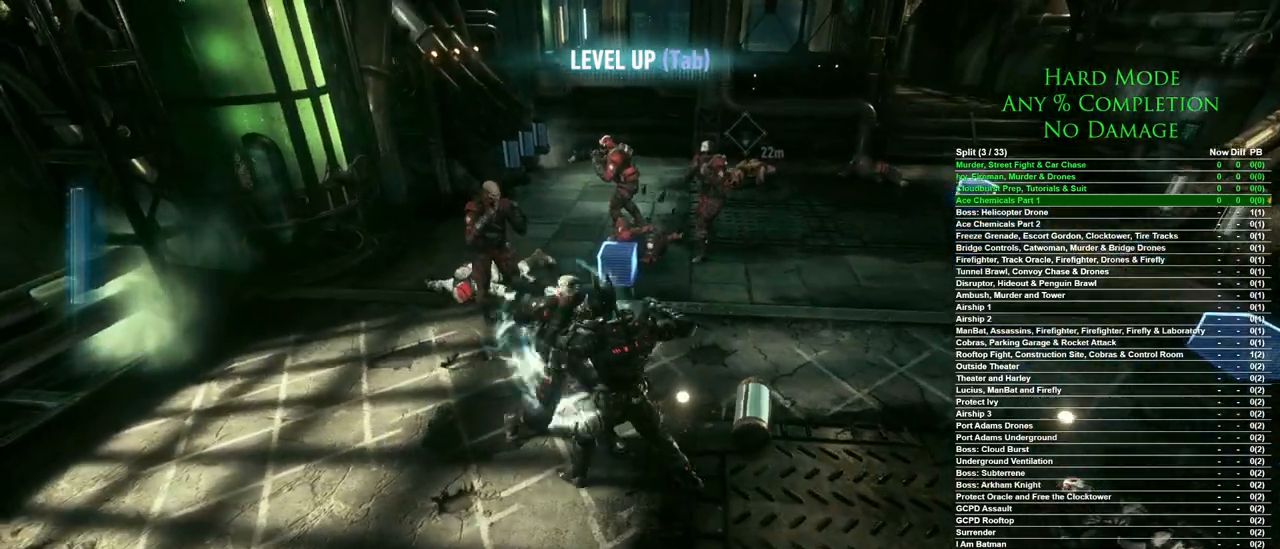
{"keys": [], "mouse": [], "events": [[17, "mouse_right", "up"], [67, "mouse_right", "down"], [217, "mouse_right", "up"], [267, "a", "up"], [267, "w", "up"]]}
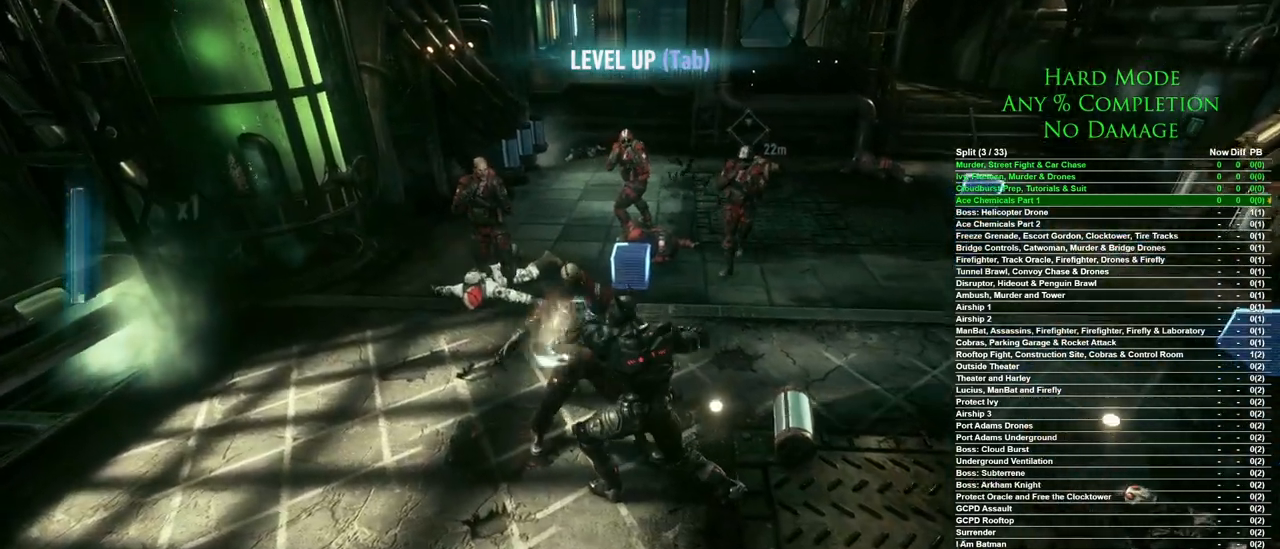
{"keys": [], "mouse": [], "events": []}
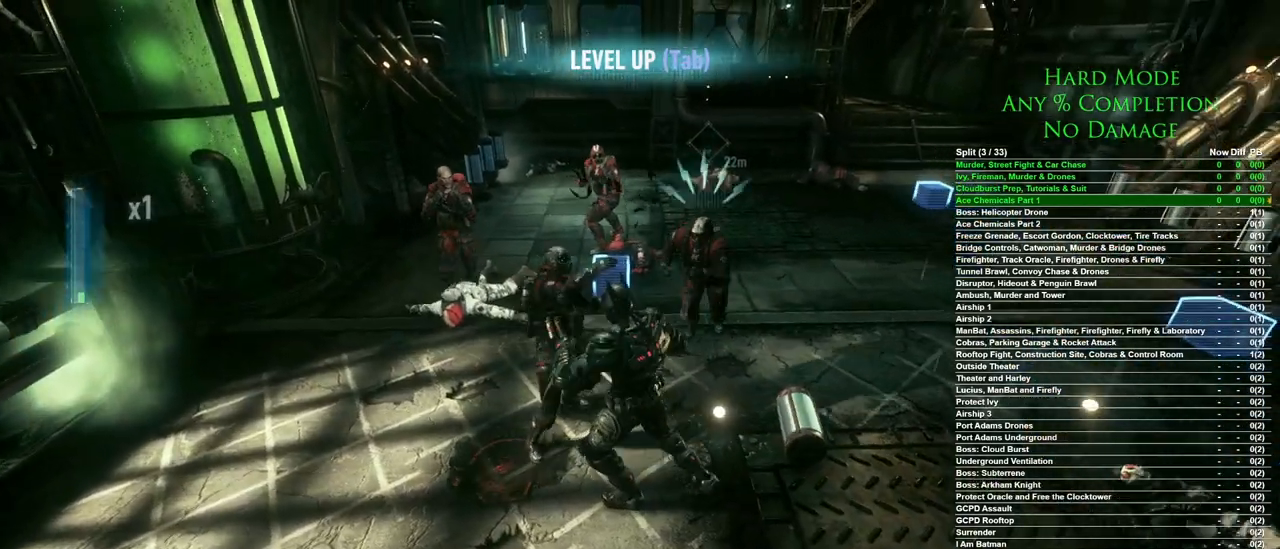
{"keys": ["w"], "mouse": [], "events": [[250, "w", "down"], [333, "mouse_right", "down"], [483, "mouse_right", "up"]]}
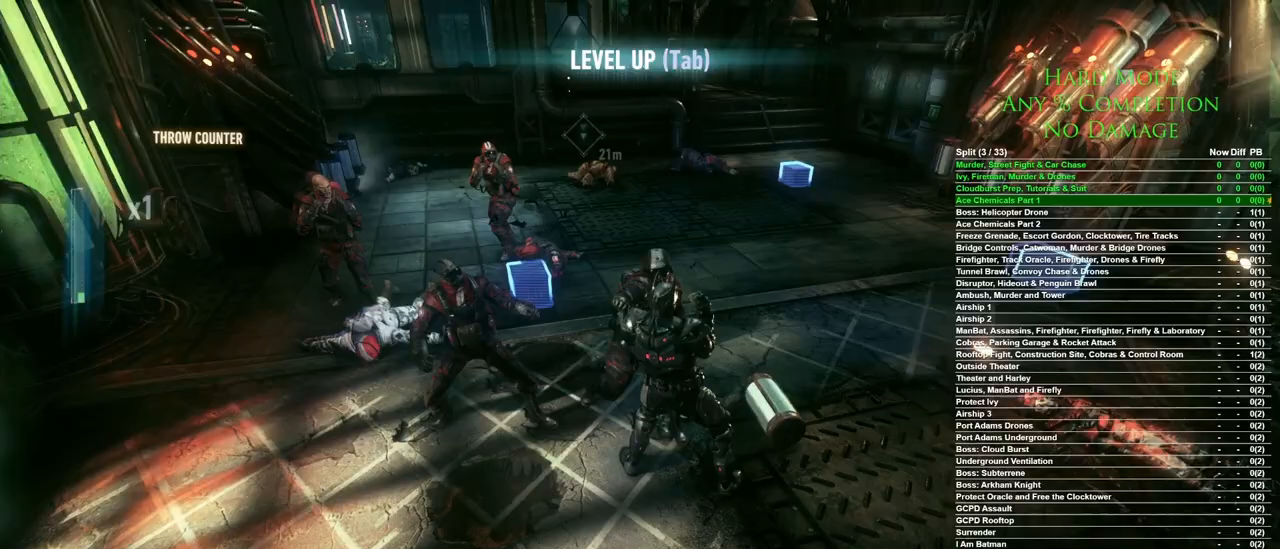
{"keys": [], "mouse": [], "events": [[300, "w", "up"]]}
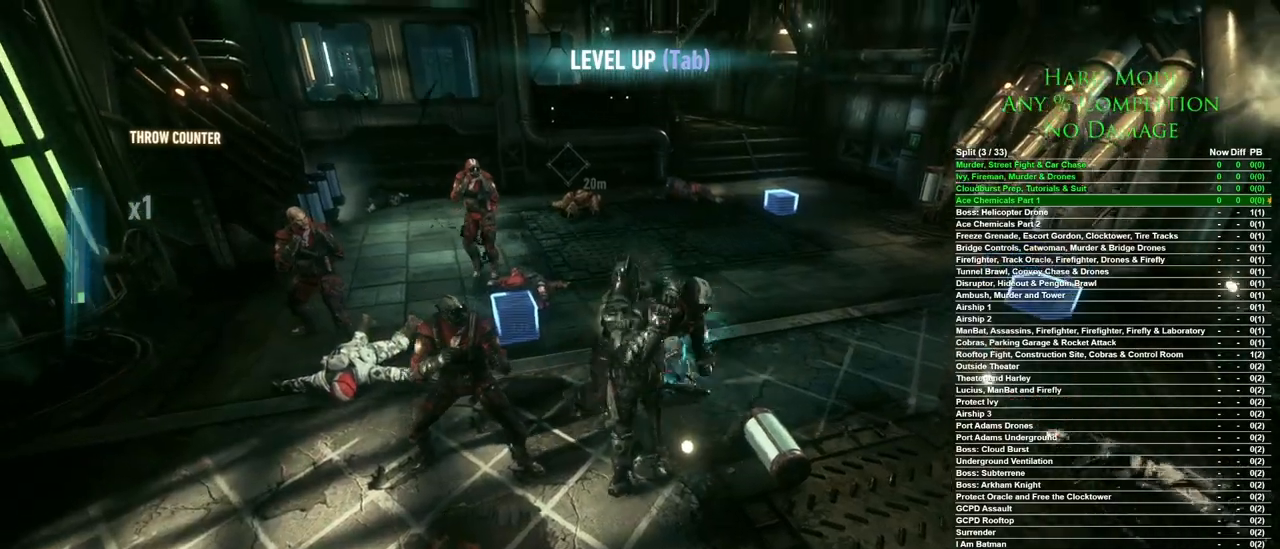
{"keys": [], "mouse": [], "events": []}
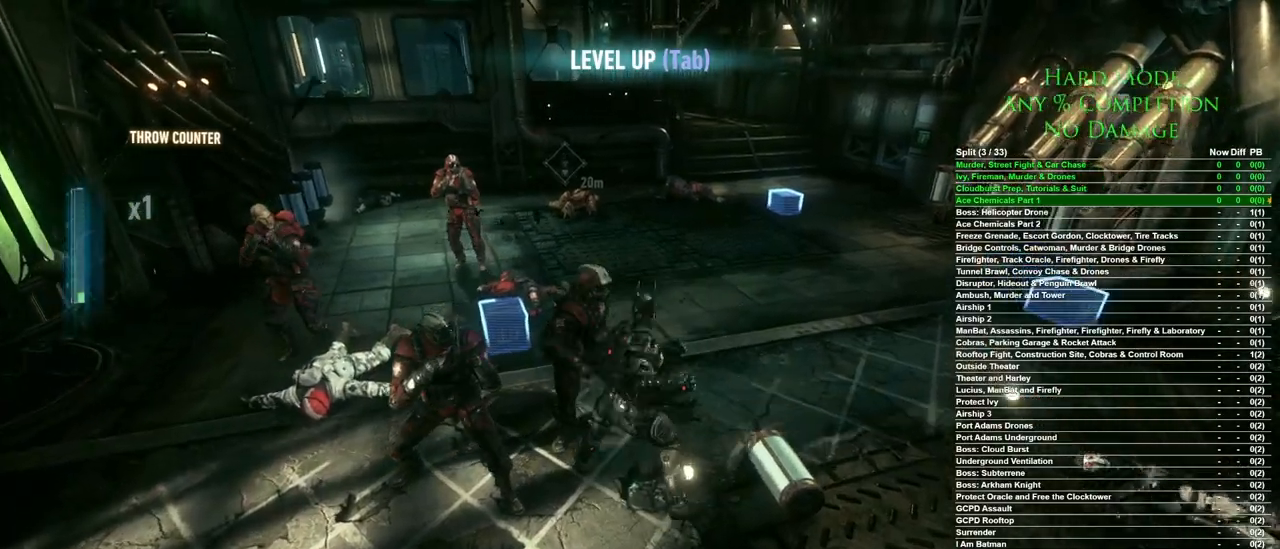
{"keys": [], "mouse": [], "events": []}
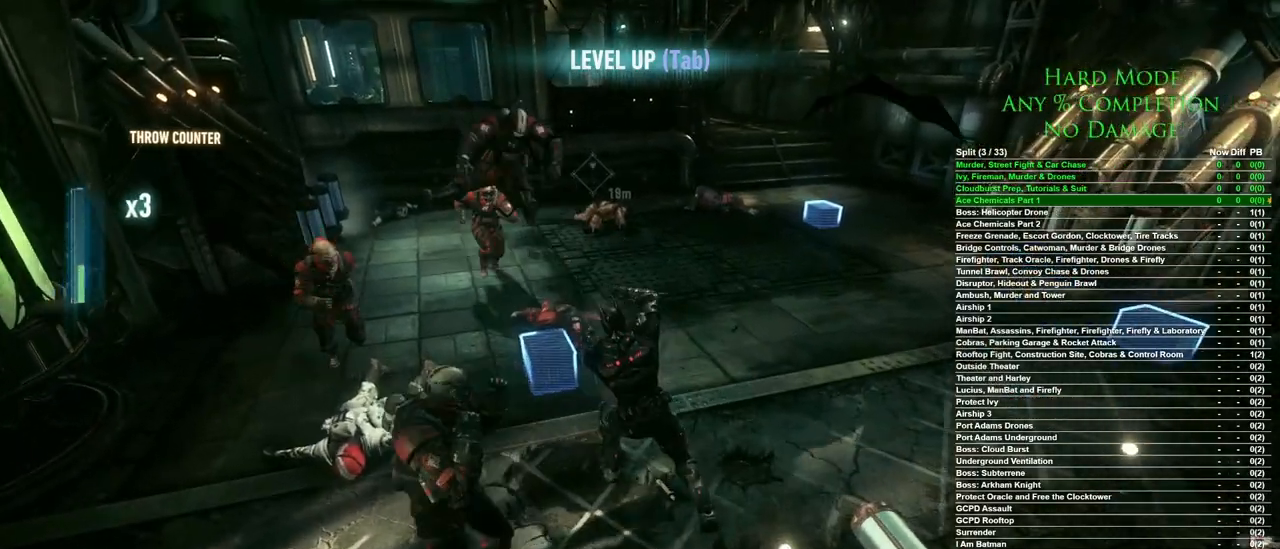
{"keys": ["a", "w"], "mouse": [], "events": [[483, "a", "down"], [483, "w", "down"]]}
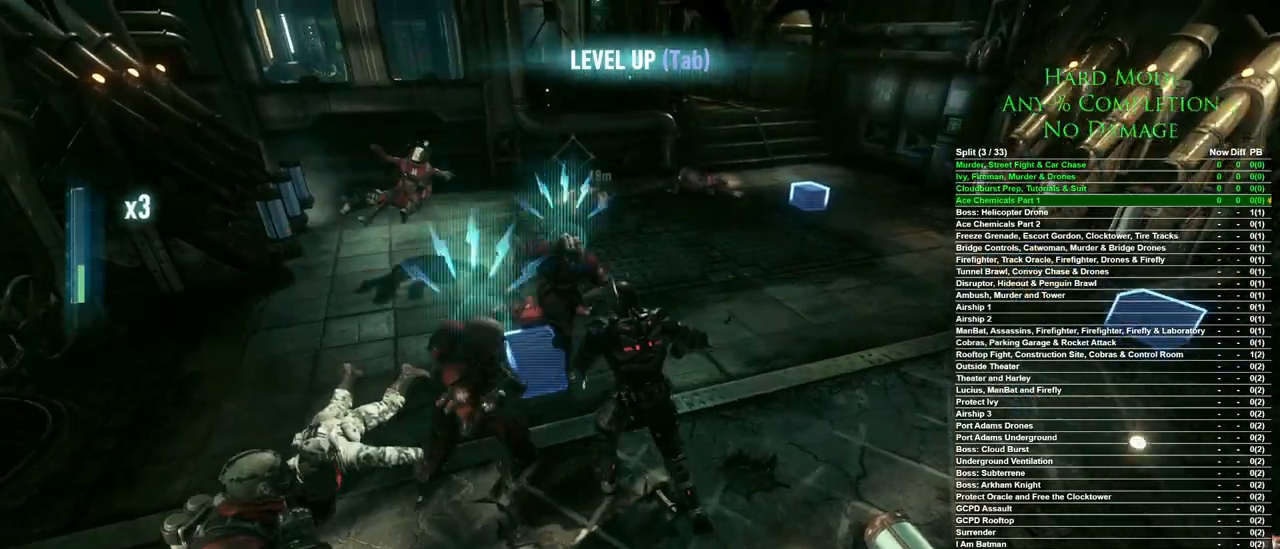
{"keys": [], "mouse": [], "events": [[83, "mouse_right", "down"], [133, "mouse_right", "up"], [183, "mouse_right", "down"], [233, "mouse_right", "up"], [267, "mouse_right", "down"], [317, "mouse_right", "up"], [367, "a", "up"], [367, "mouse_right", "down"], [417, "mouse_right", "up"], [417, "w", "up"]]}
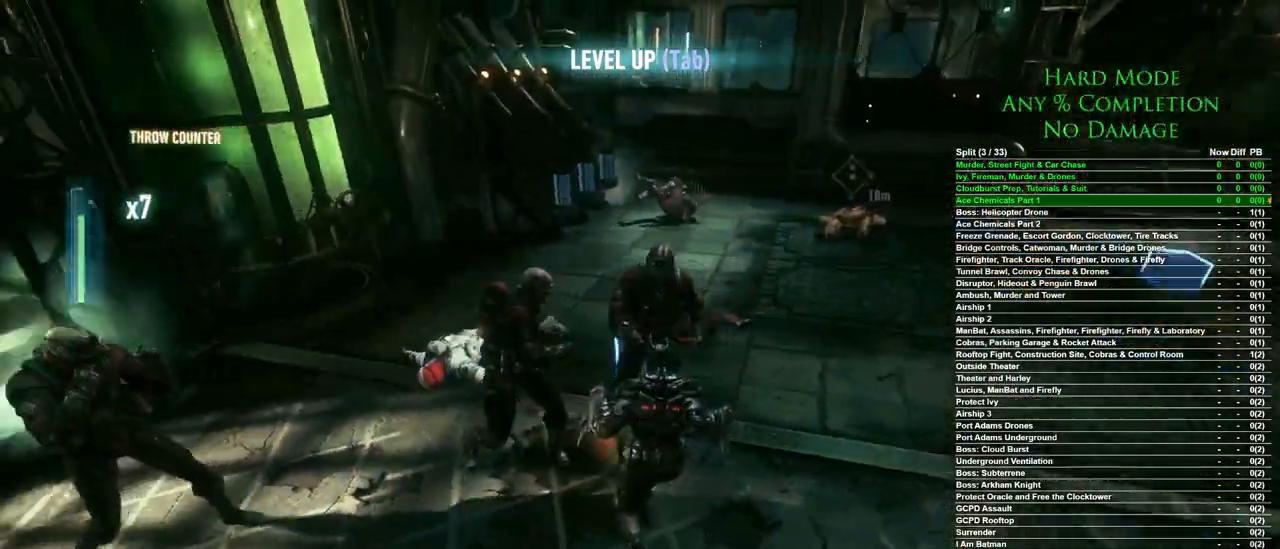
{"keys": ["a"], "mouse": [], "events": [[483, "a", "down"]]}
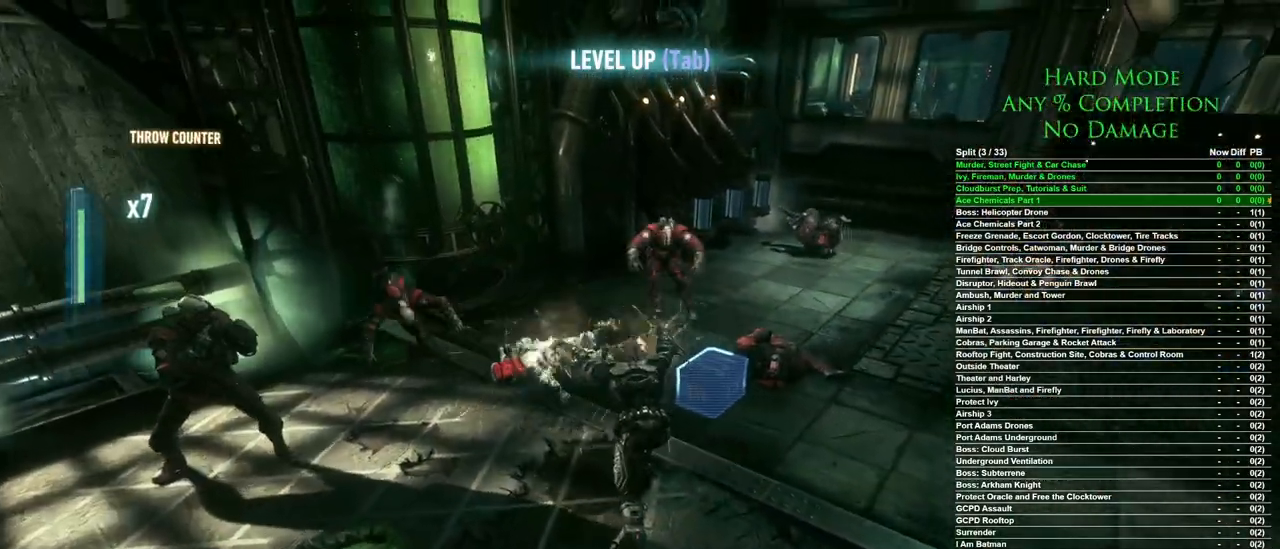
{"keys": ["a"], "mouse": [], "events": [[167, "mouse_left", "down"], [250, "mouse_left", "up"], [300, "mouse_left", "down"], [350, "mouse_left", "up"], [400, "mouse_left", "down"], [450, "mouse_left", "up"]]}
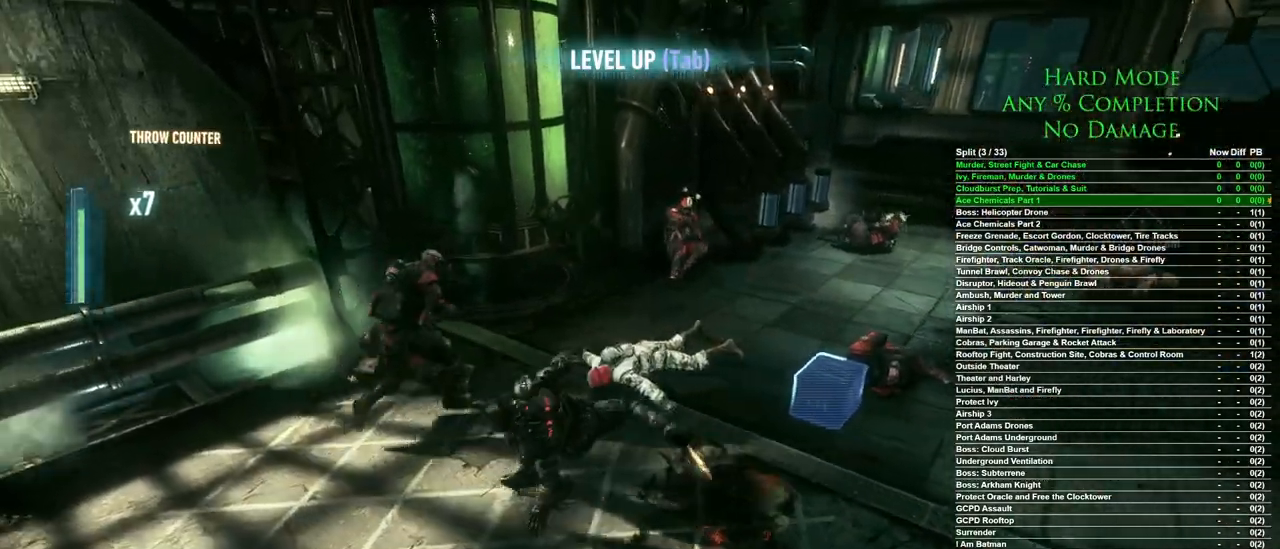
{"keys": ["w"], "mouse": [], "events": [[133, "a", "up"], [133, "w", "down"]]}
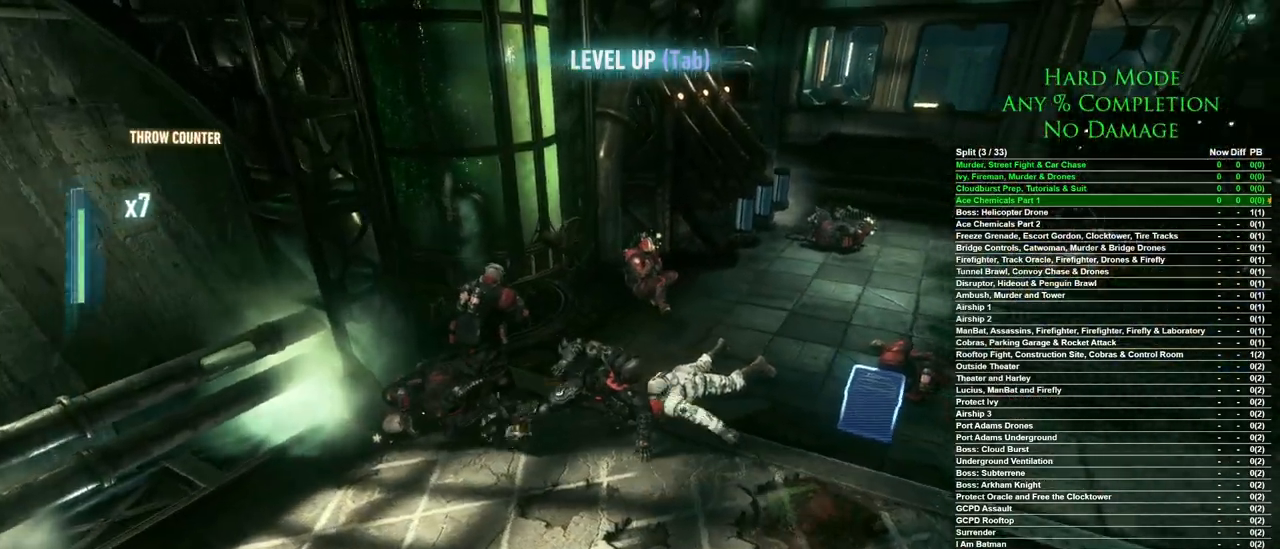
{"keys": ["w"], "mouse": [], "events": [[50, "d", "down"], [433, "d", "up"]]}
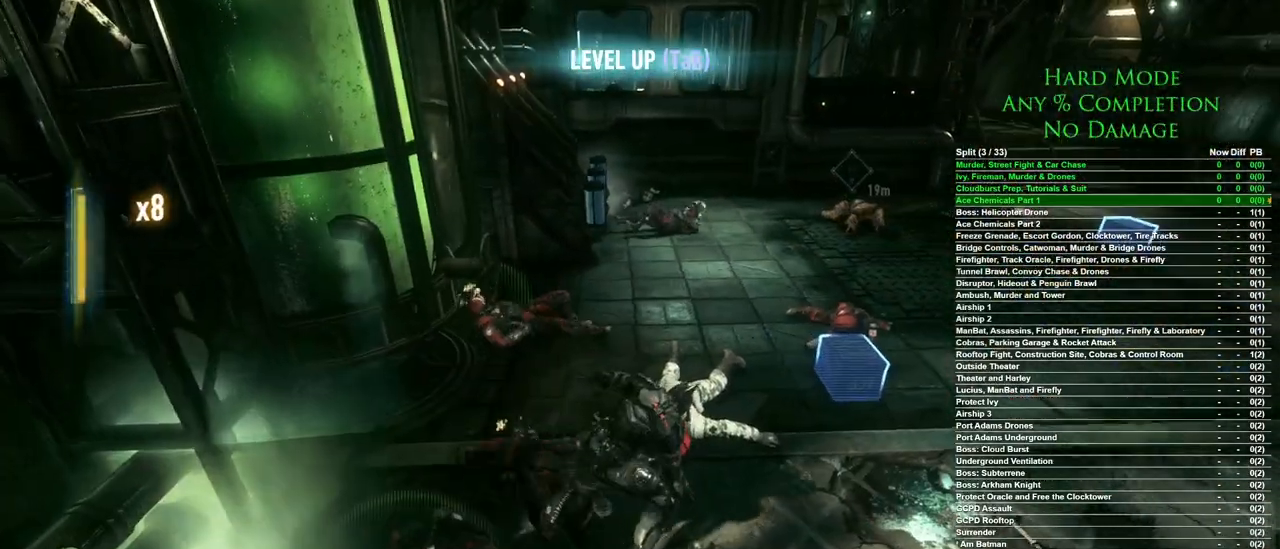
{"keys": ["w"], "mouse": [], "events": [[33, "mouse_left", "down"], [117, "mouse_left", "up"], [167, "mouse_left", "down"], [250, "mouse_left", "up"]]}